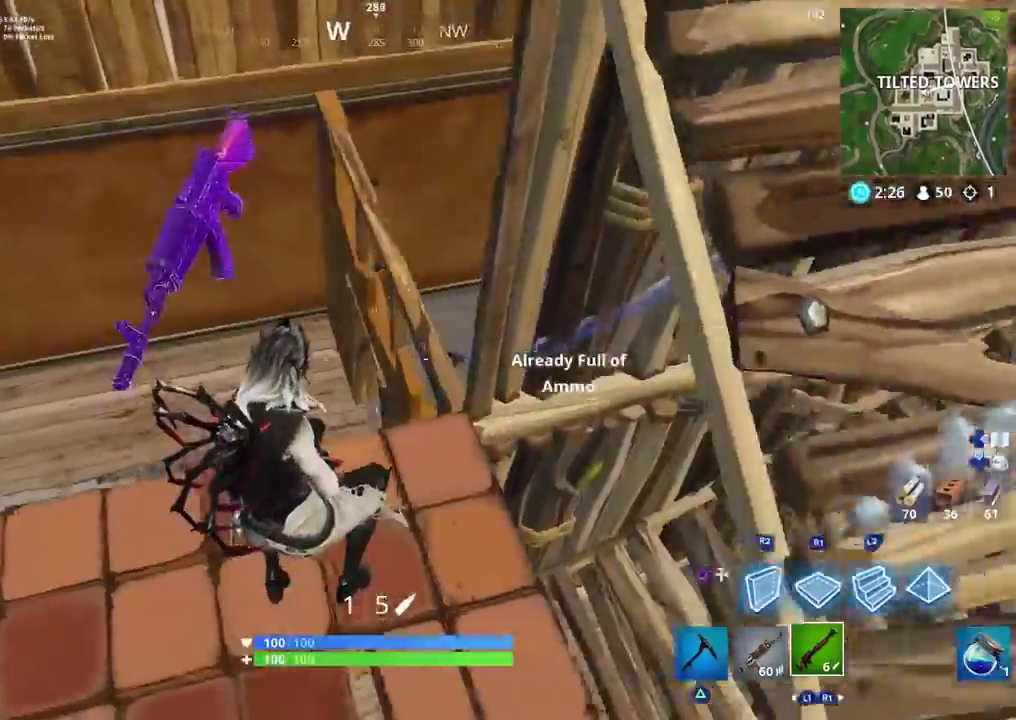
Gameplay with a controller (PlayStation layout); each line is a JSON object with the inputs held at the frame after it. "events" lists button and stick changes between this image and that frame as [ms after this image, input, new state], when the widget could be followed in between.
{"buttons": [], "left_stick": "up-right", "right_stick": "center", "events": [[167, "right_stick", "right"], [333, "right_stick", "down-left"], [483, "right_stick", "center"]]}
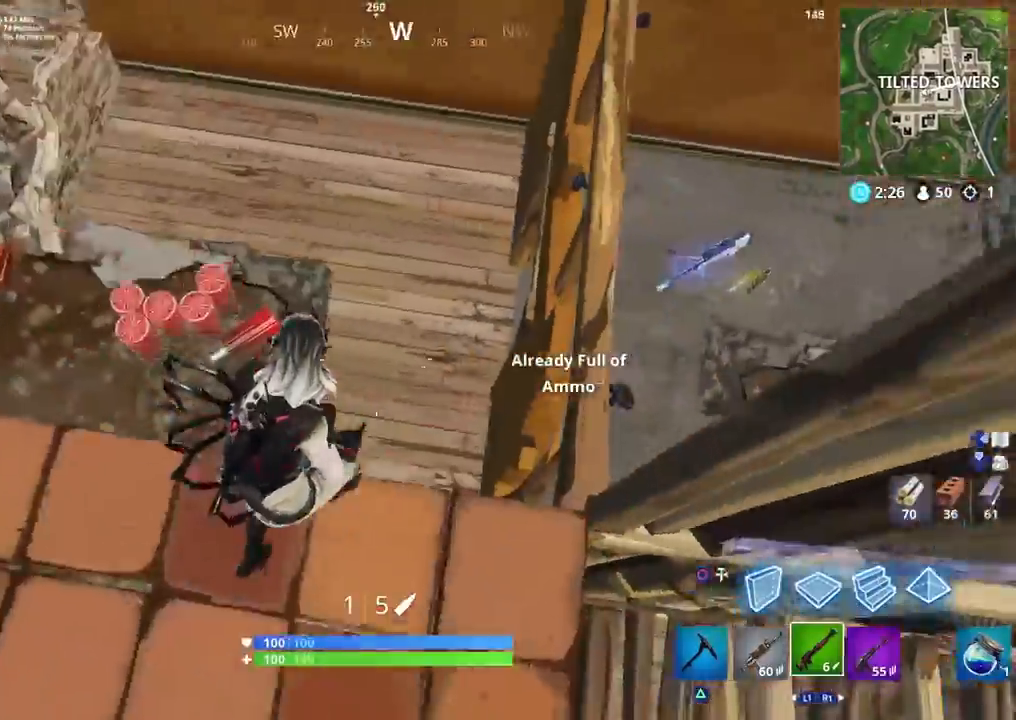
{"buttons": [], "left_stick": "down-right", "right_stick": "right", "events": [[17, "right_stick", "up-right"], [100, "right_stick", "right"], [117, "CROSS", "down"], [167, "left_stick", "right"], [217, "CROSS", "up"], [217, "right_stick", "center"], [417, "right_stick", "right"], [467, "left_stick", "down-right"]]}
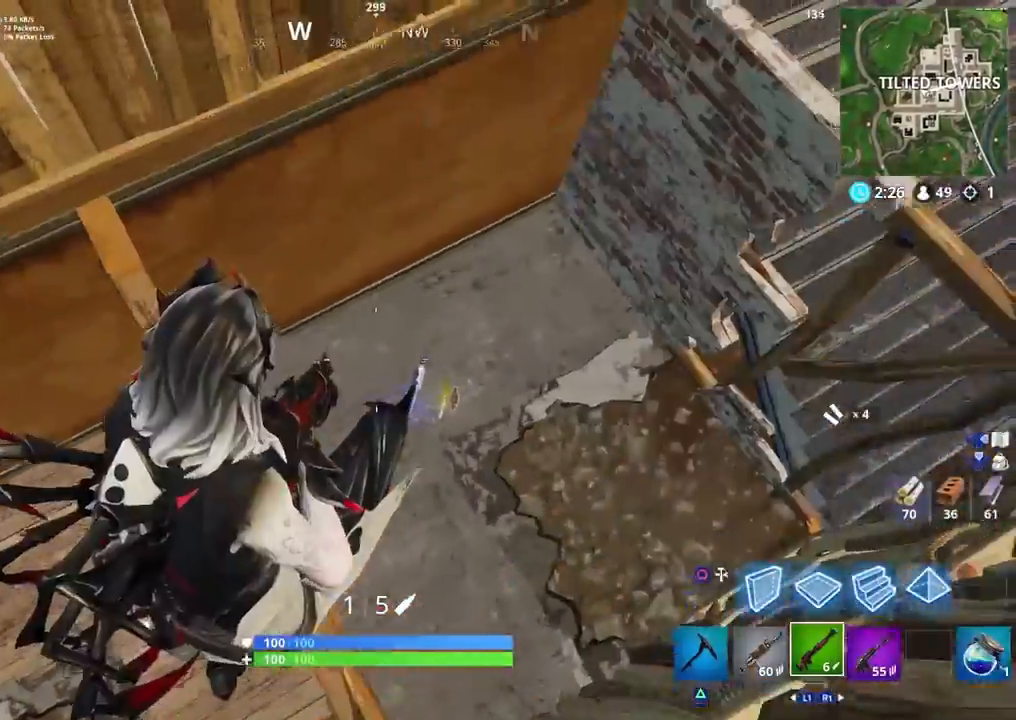
{"buttons": [], "left_stick": "up", "right_stick": "up-right", "events": [[50, "left_stick", "down-left"], [217, "left_stick", "down-right"], [433, "right_stick", "up-right"], [450, "left_stick", "up"]]}
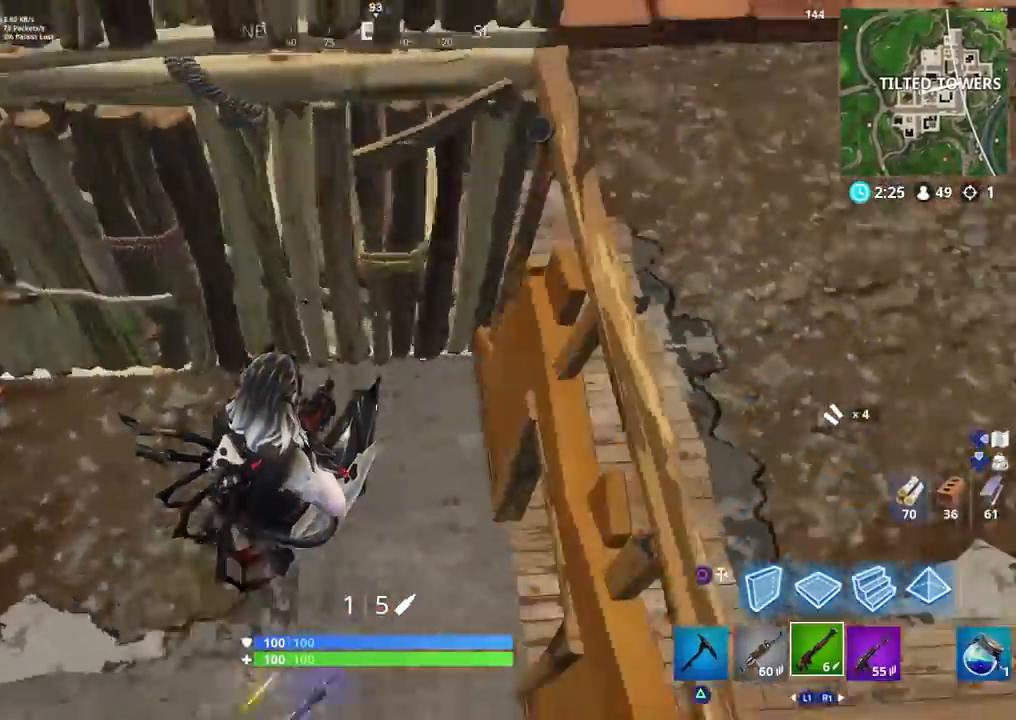
{"buttons": [], "left_stick": "up-left", "right_stick": "right", "events": [[267, "left_stick", "up-left"], [333, "right_stick", "right"], [367, "left_stick", "left"], [483, "left_stick", "up-left"]]}
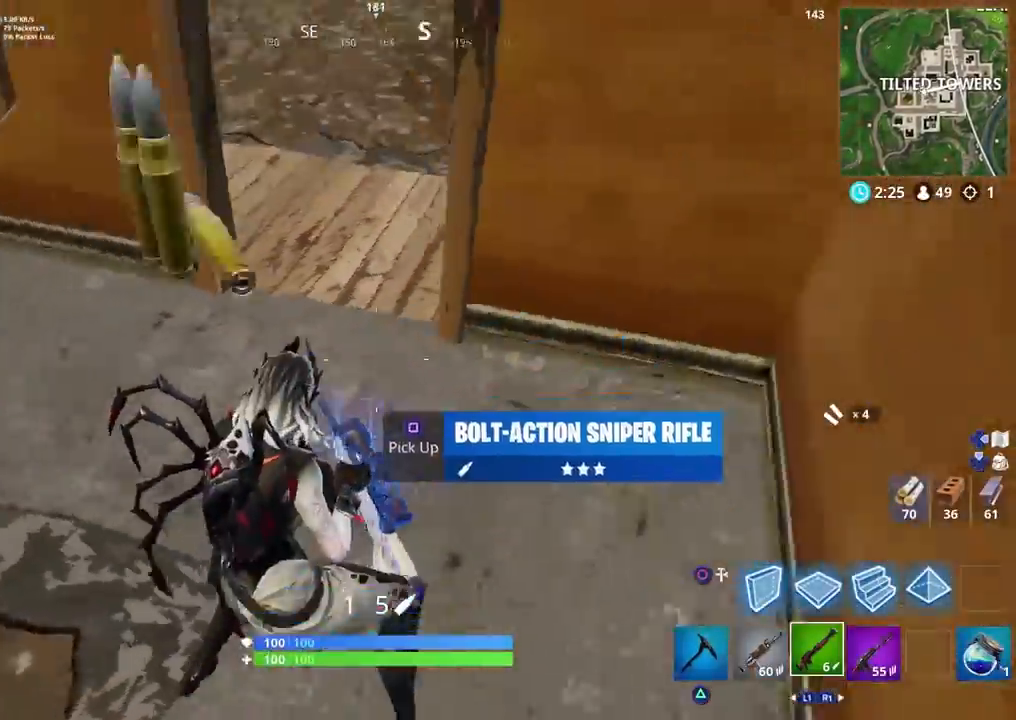
{"buttons": [], "left_stick": "up", "right_stick": "up-left", "events": [[100, "right_stick", "center"], [267, "left_stick", "up"], [267, "right_stick", "up-left"], [383, "right_stick", "up"], [500, "right_stick", "up-left"]]}
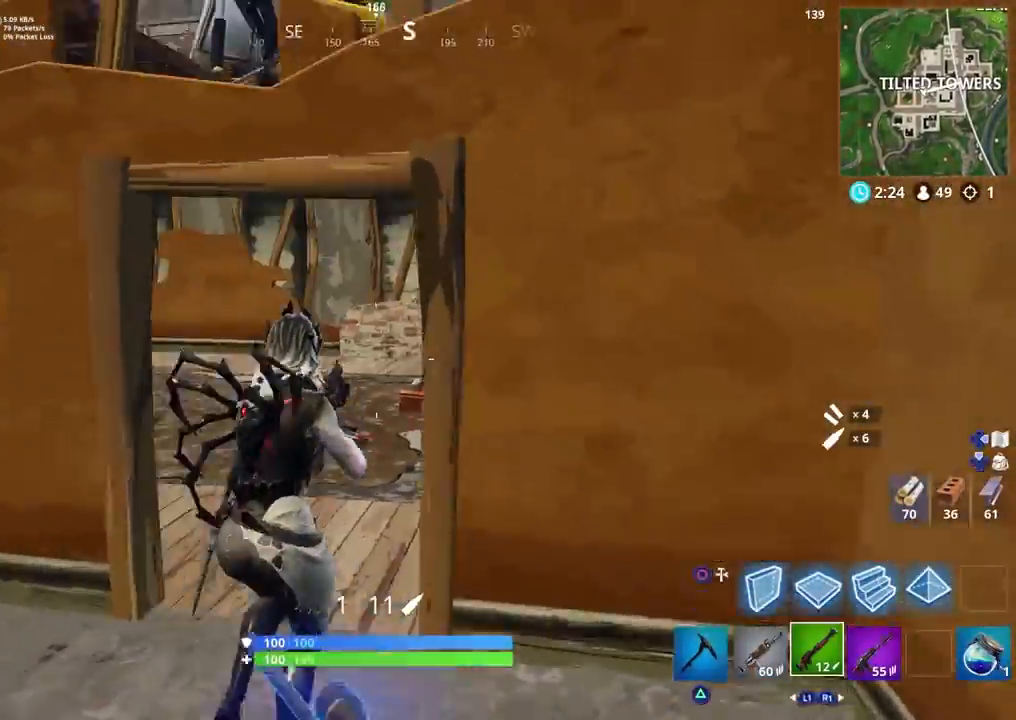
{"buttons": [], "left_stick": "up-left", "right_stick": "left", "events": [[100, "right_stick", "left"], [250, "left_stick", "center"], [300, "left_stick", "down-left"], [467, "left_stick", "up-left"]]}
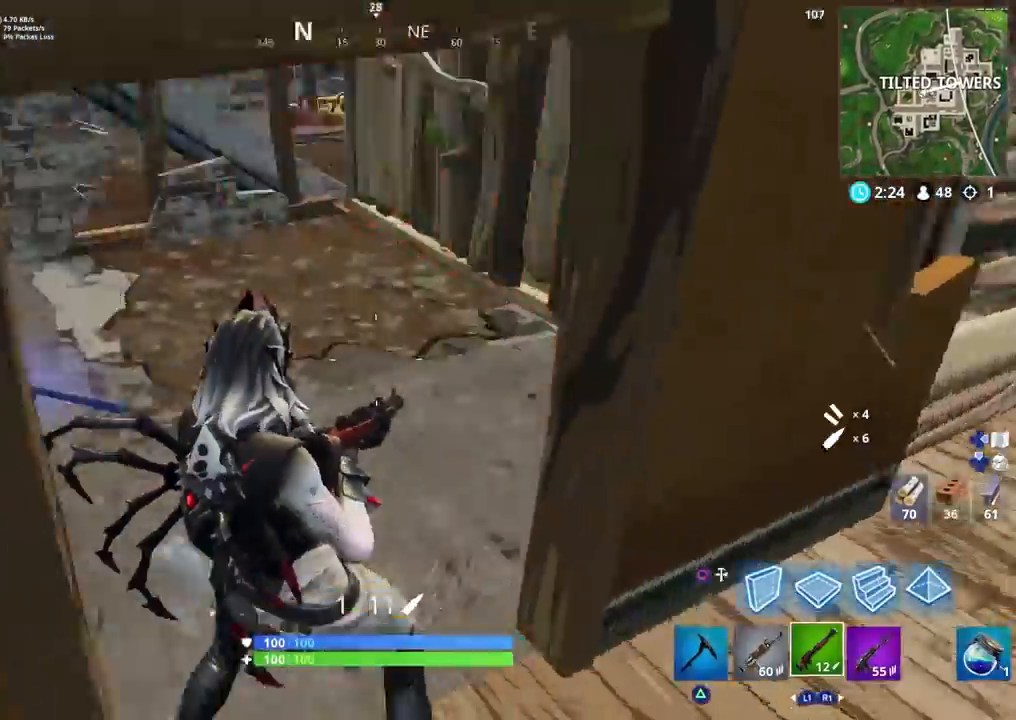
{"buttons": [], "left_stick": "down-right", "right_stick": "up-right", "events": [[100, "SQUARE", "down"], [133, "right_stick", "center"], [150, "left_stick", "down-right"], [167, "SQUARE", "up"], [233, "SQUARE", "down"], [267, "right_stick", "up-right"], [300, "left_stick", "down-left"], [317, "SQUARE", "up"], [333, "right_stick", "up"], [433, "left_stick", "down-right"], [433, "right_stick", "up-right"]]}
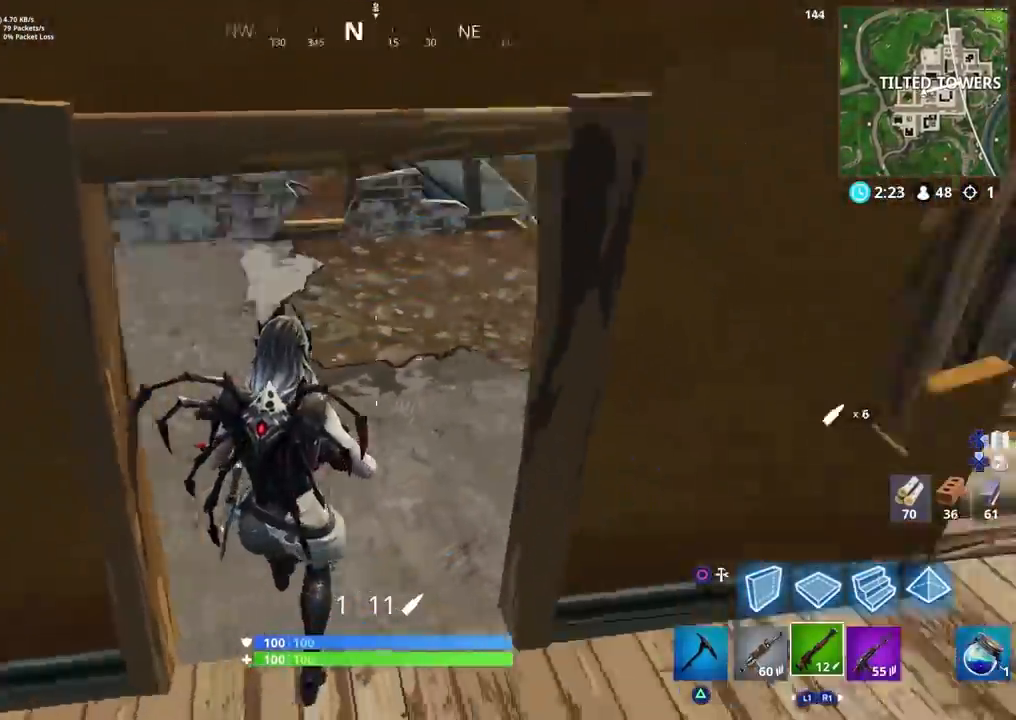
{"buttons": [], "left_stick": "up-right", "right_stick": "left", "events": [[200, "left_stick", "up-right"], [267, "right_stick", "up-left"], [417, "right_stick", "left"]]}
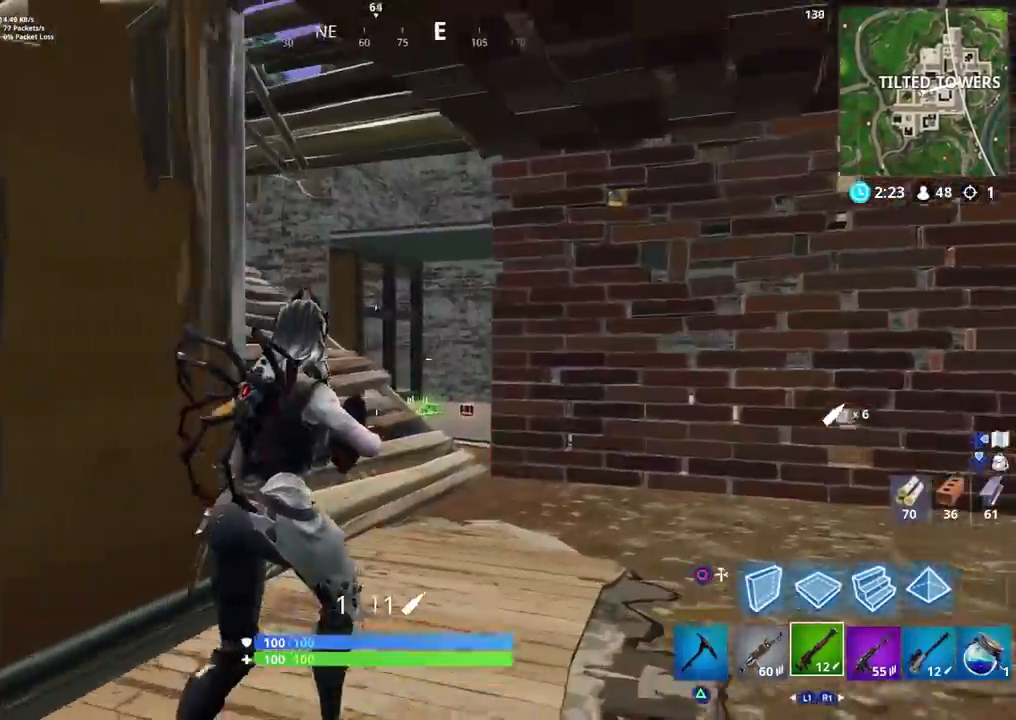
{"buttons": [], "left_stick": "up-right", "right_stick": "left", "events": [[33, "right_stick", "down-left"], [333, "right_stick", "left"]]}
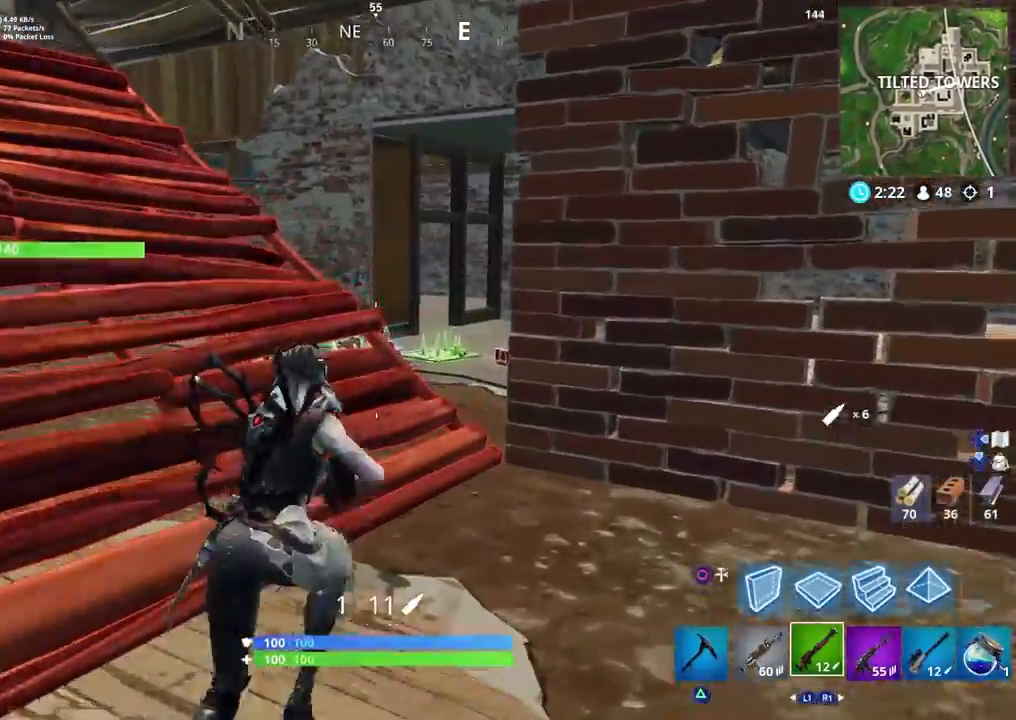
{"buttons": ["R2"], "left_stick": "down", "right_stick": "down-right", "events": [[17, "right_stick", "center"], [133, "left_stick", "up"], [133, "right_stick", "down-right"], [167, "CROSS", "down"], [250, "right_stick", "right"], [267, "CROSS", "up"], [283, "CIRCLE", "down"], [367, "CIRCLE", "up"], [367, "left_stick", "down-left"], [433, "R2", "down"], [450, "right_stick", "down-right"], [483, "left_stick", "down"]]}
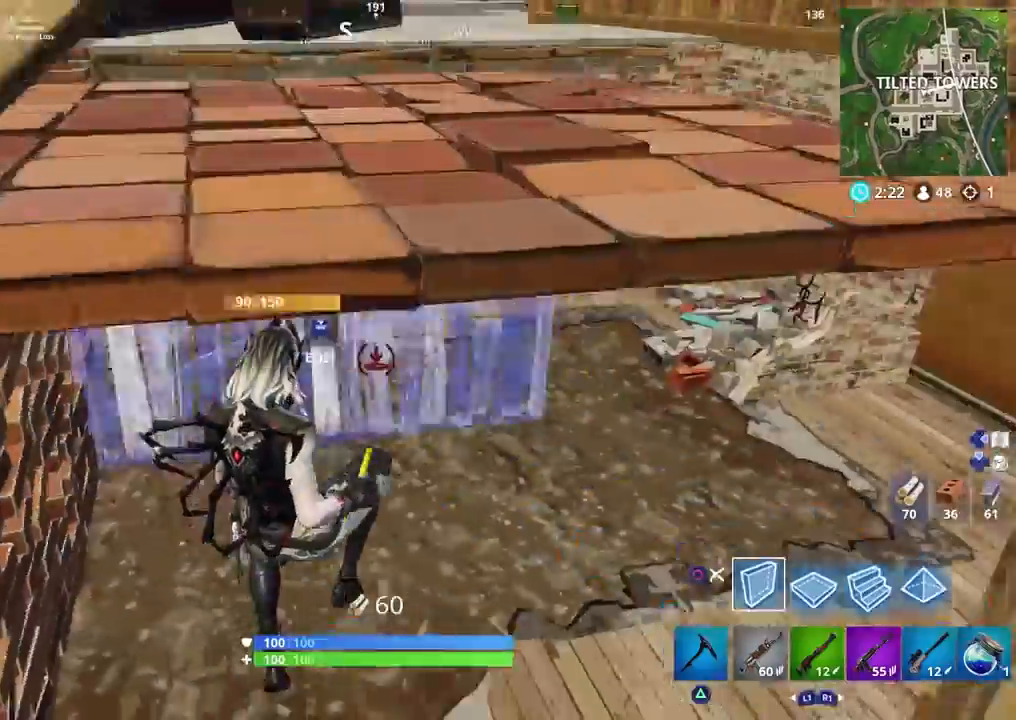
{"buttons": [], "left_stick": "up-left", "right_stick": "left", "events": [[50, "right_stick", "center"], [100, "left_stick", "down-left"], [117, "right_stick", "up-left"], [183, "CIRCLE", "down"], [233, "right_stick", "center"], [267, "CIRCLE", "up"], [300, "R2", "up"], [350, "right_stick", "left"], [383, "left_stick", "up-left"]]}
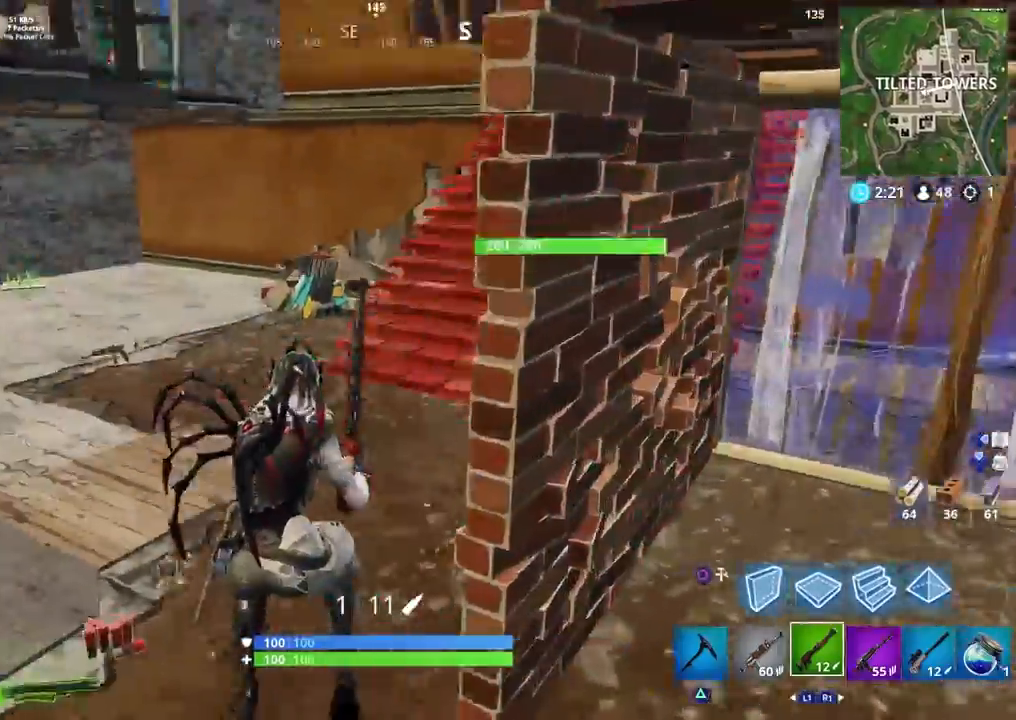
{"buttons": ["R3"], "left_stick": "down-left", "right_stick": "right", "events": [[117, "right_stick", "down-right"], [267, "left_stick", "down-left"], [283, "right_stick", "right"], [500, "R3", "down"]]}
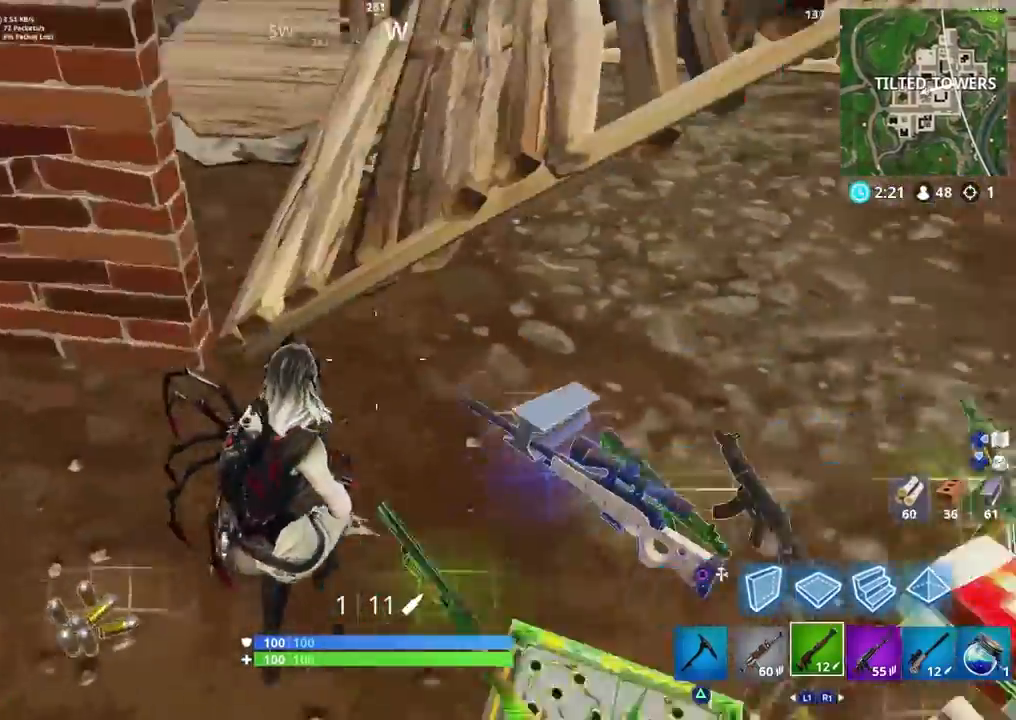
{"buttons": [], "left_stick": "down-left", "right_stick": "down-left", "events": [[17, "left_stick", "down-right"], [133, "R3", "up"], [167, "left_stick", "up-right"], [233, "right_stick", "center"], [250, "left_stick", "up-left"], [317, "left_stick", "down-left"], [350, "right_stick", "down"], [417, "right_stick", "down-left"]]}
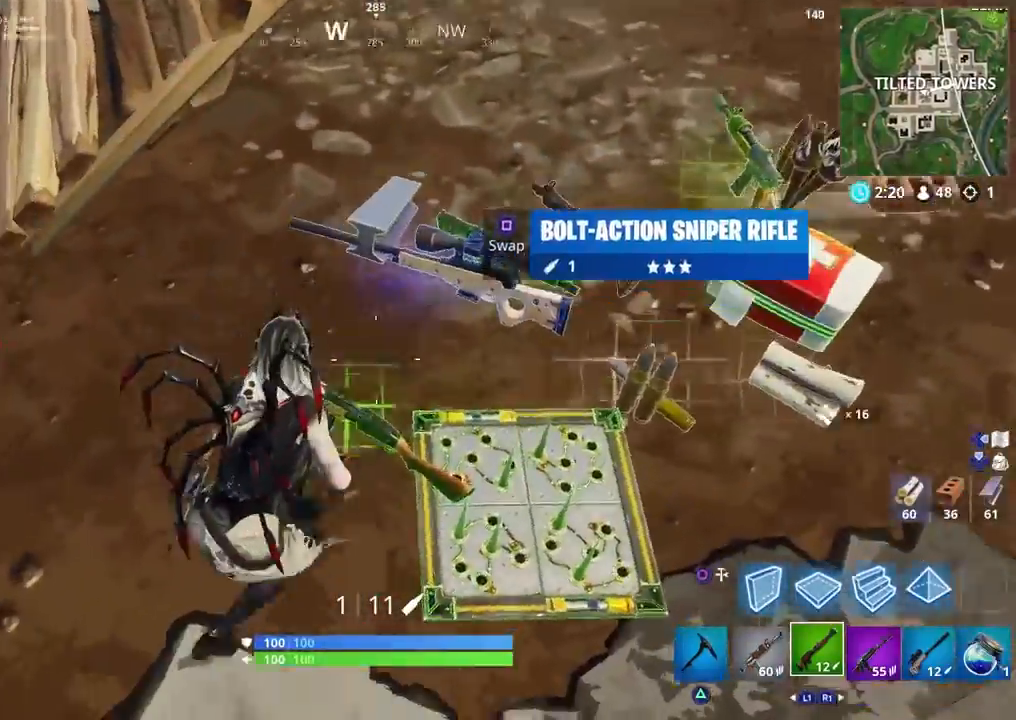
{"buttons": [], "left_stick": "left", "right_stick": "down-left", "events": [[50, "left_stick", "down-right"], [67, "SQUARE", "down"], [100, "right_stick", "center"], [167, "SQUARE", "up"], [333, "right_stick", "up-right"], [367, "left_stick", "up-right"], [450, "right_stick", "center"], [500, "left_stick", "left"], [500, "right_stick", "down-left"]]}
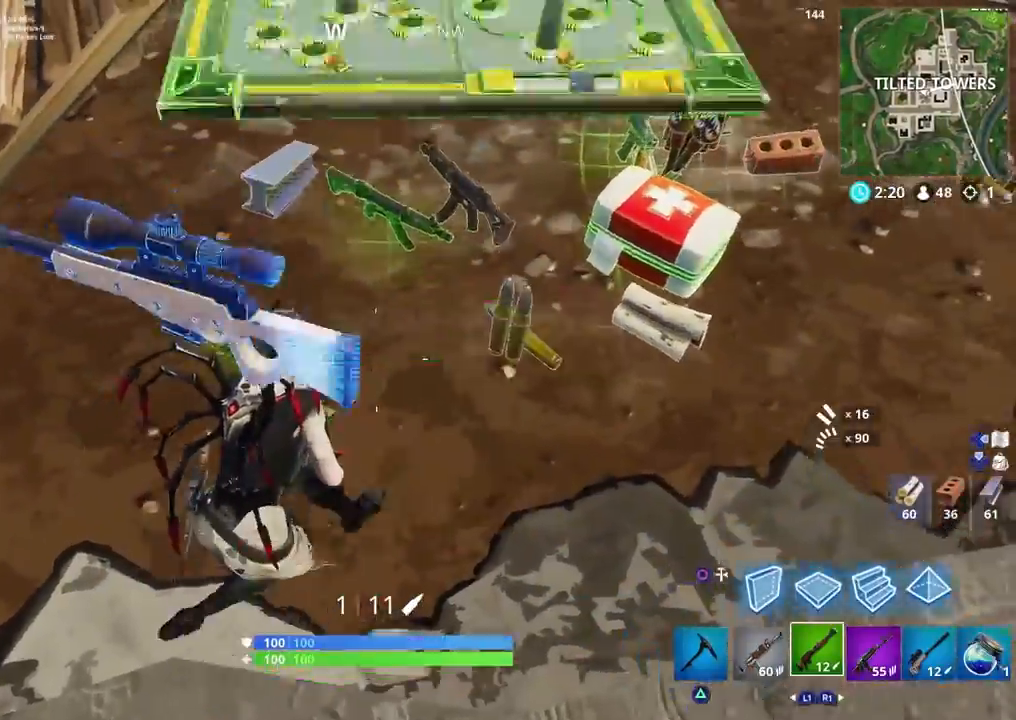
{"buttons": ["R3"], "left_stick": "up-left", "right_stick": "up-right", "events": [[17, "left_stick", "down-left"], [167, "right_stick", "up-left"], [200, "left_stick", "up"], [217, "right_stick", "up-right"], [483, "left_stick", "up-left"], [500, "R3", "down"]]}
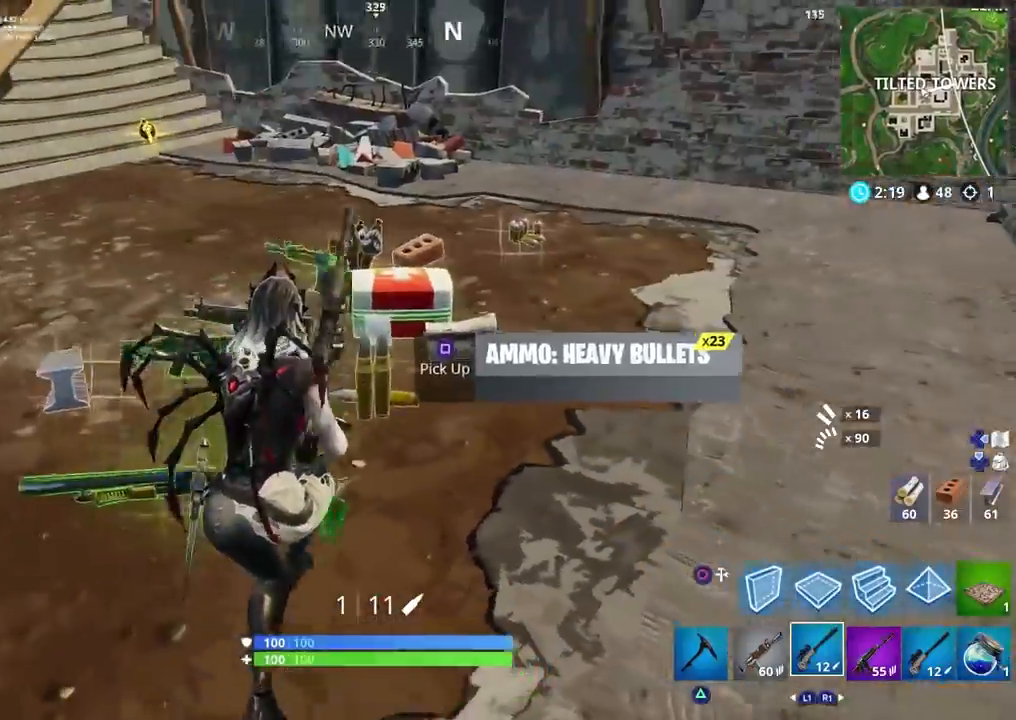
{"buttons": [], "left_stick": "up-right", "right_stick": "up-right", "events": [[67, "right_stick", "down-right"], [100, "R3", "up"], [250, "left_stick", "up"], [383, "left_stick", "up-right"], [500, "right_stick", "up-right"]]}
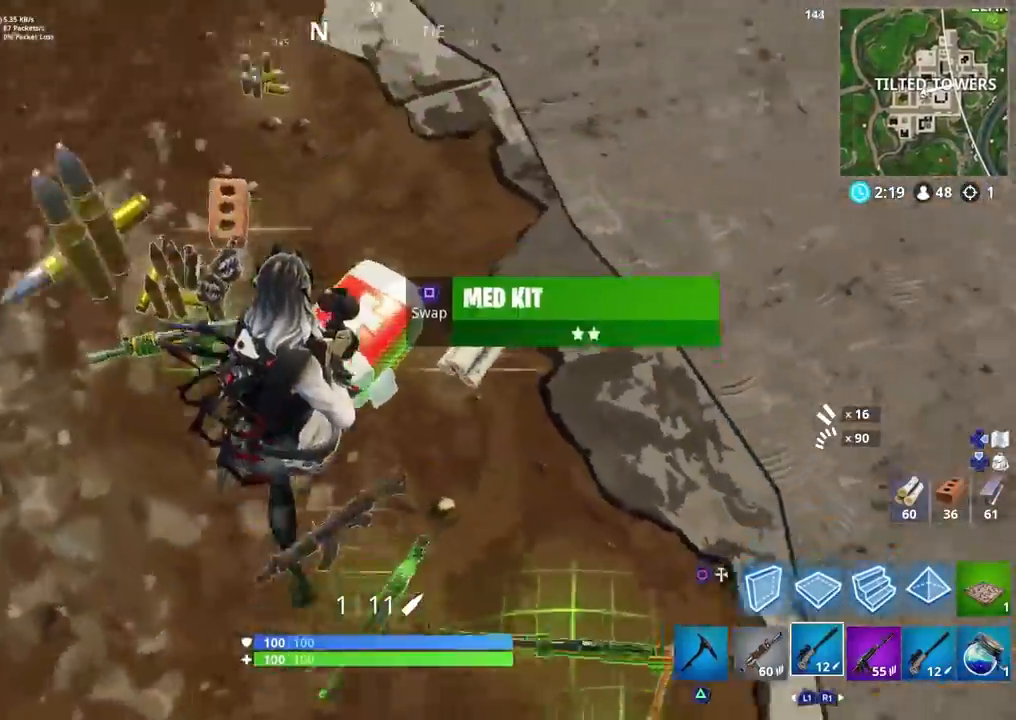
{"buttons": ["R3"], "left_stick": "up", "right_stick": "right", "events": [[83, "right_stick", "up-left"], [250, "left_stick", "up-left"], [250, "right_stick", "up-right"], [350, "right_stick", "right"], [367, "left_stick", "up"], [433, "R3", "down"]]}
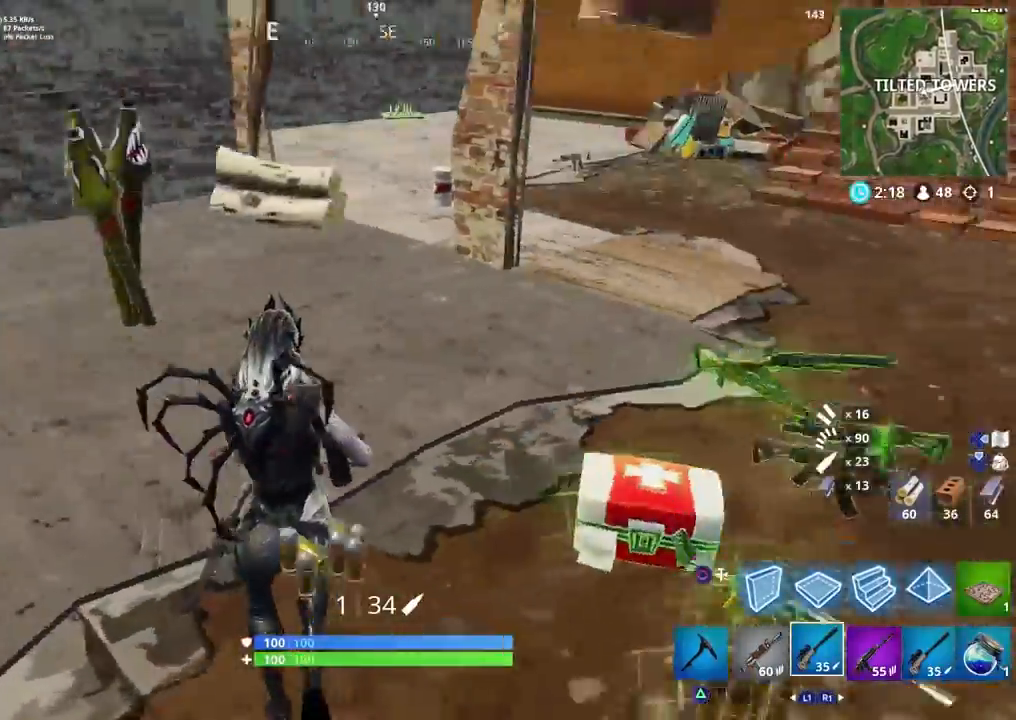
{"buttons": [], "left_stick": "up-right", "right_stick": "down", "events": [[50, "R3", "up"], [217, "R3", "down"], [283, "left_stick", "up-right"], [300, "right_stick", "down-right"], [383, "R3", "up"], [467, "right_stick", "down"]]}
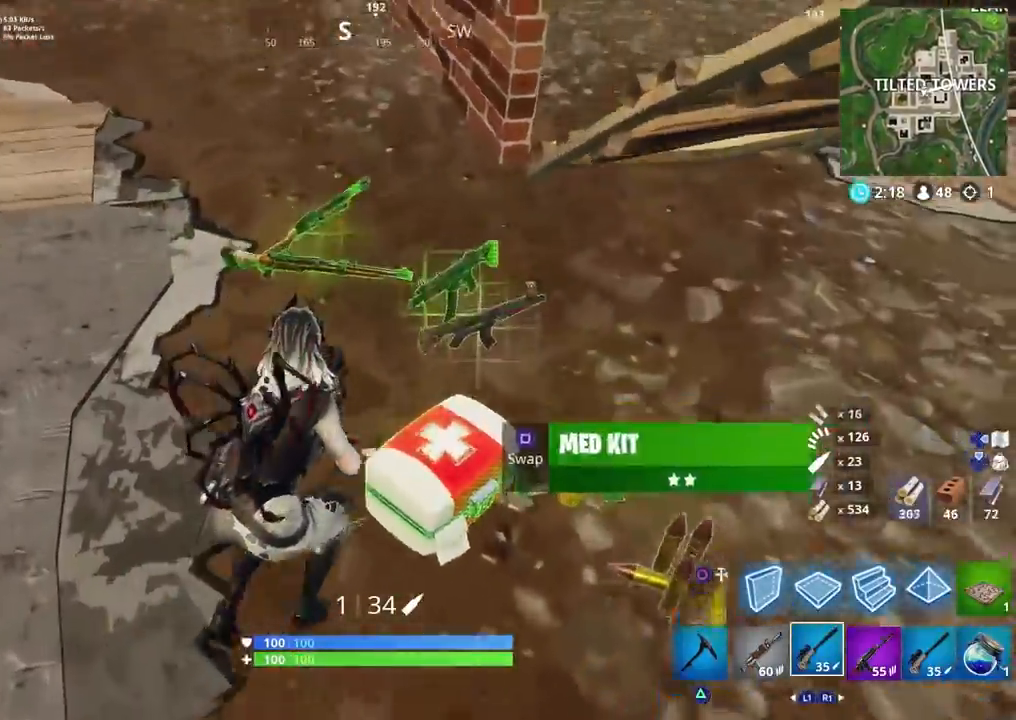
{"buttons": [], "left_stick": "down-right", "right_stick": "up-right", "events": [[117, "left_stick", "up-left"], [233, "left_stick", "down-left"], [300, "right_stick", "down-right"], [400, "left_stick", "down-right"], [450, "right_stick", "up-right"]]}
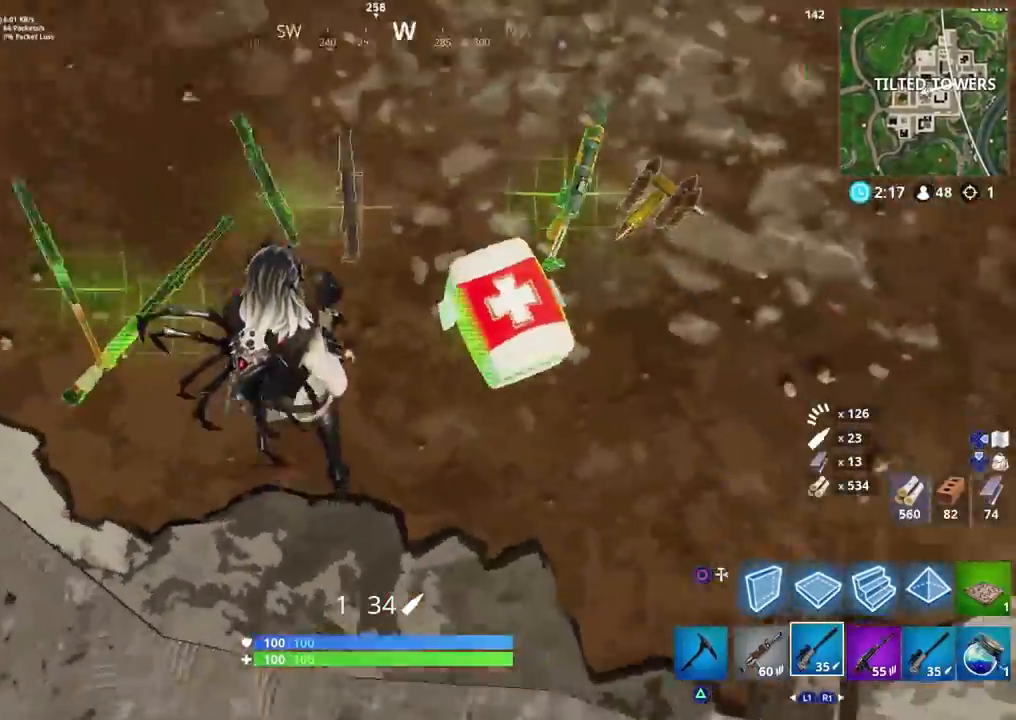
{"buttons": [], "left_stick": "up-left", "right_stick": "left", "events": [[67, "left_stick", "up-right"], [117, "right_stick", "up-left"], [167, "left_stick", "up-left"], [183, "right_stick", "left"]]}
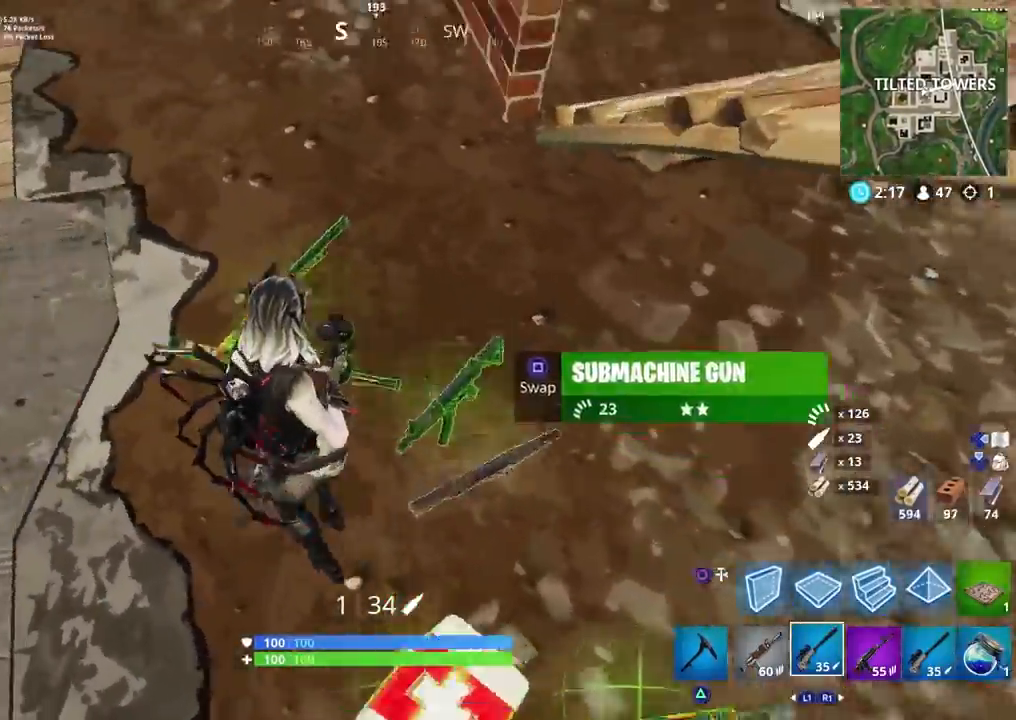
{"buttons": [], "left_stick": "up-right", "right_stick": "up", "events": [[150, "SQUARE", "down"], [150, "right_stick", "up-right"], [183, "left_stick", "up-right"], [233, "SQUARE", "up"], [467, "right_stick", "up"]]}
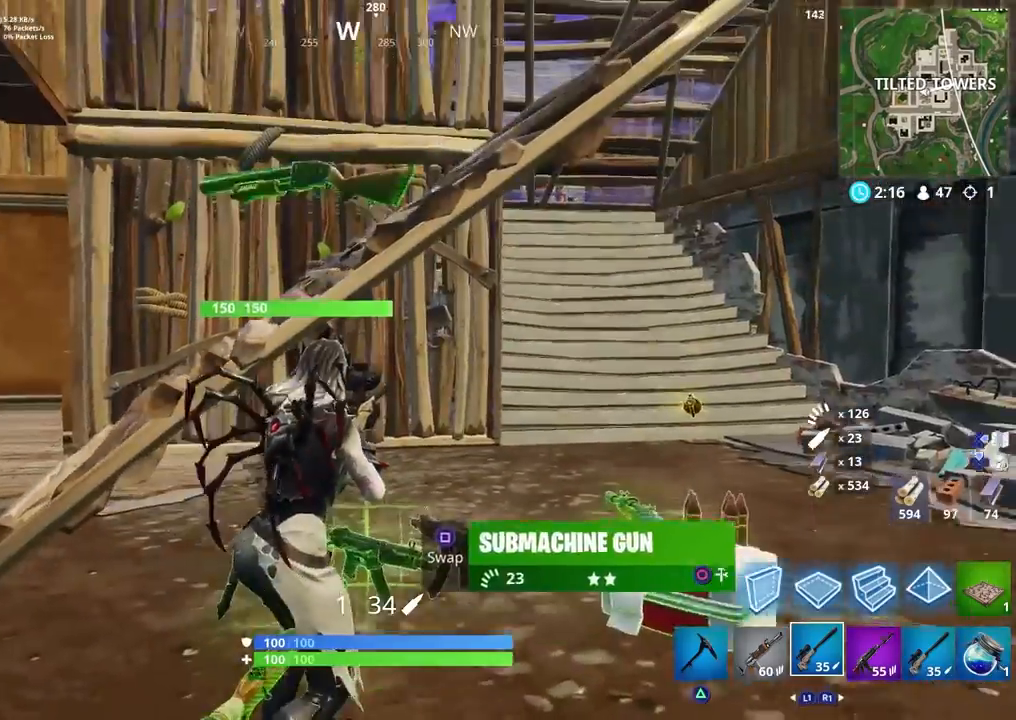
{"buttons": [], "left_stick": "up-right", "right_stick": "left", "events": [[150, "right_stick", "left"], [333, "R3", "down"], [450, "R3", "up"]]}
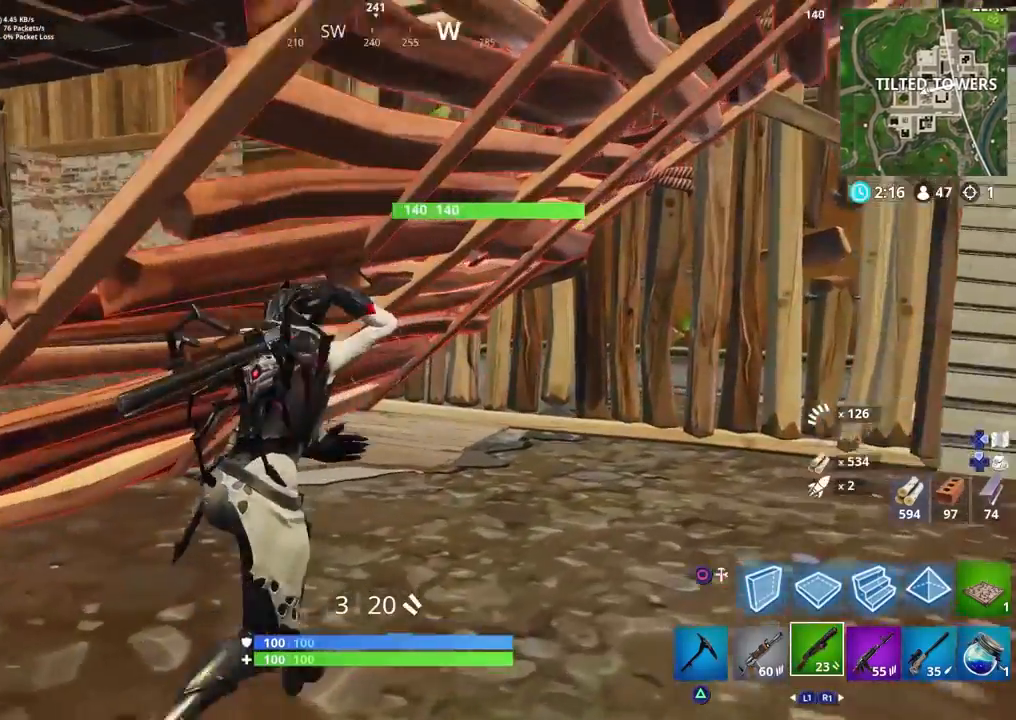
{"buttons": [], "left_stick": "center", "right_stick": "center", "events": [[217, "right_stick", "center"], [283, "left_stick", "center"], [400, "DPAD_UP", "down"], [467, "DPAD_UP", "up"]]}
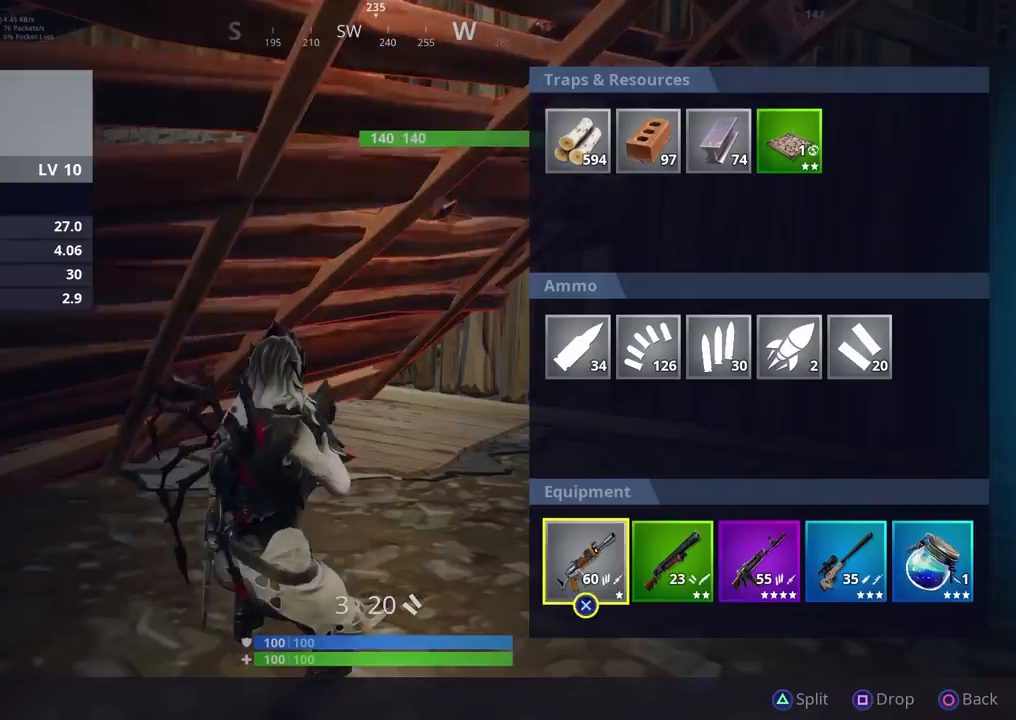
{"buttons": [], "left_stick": "center", "right_stick": "center", "events": [[133, "DPAD_RIGHT", "down"], [250, "DPAD_RIGHT", "up"]]}
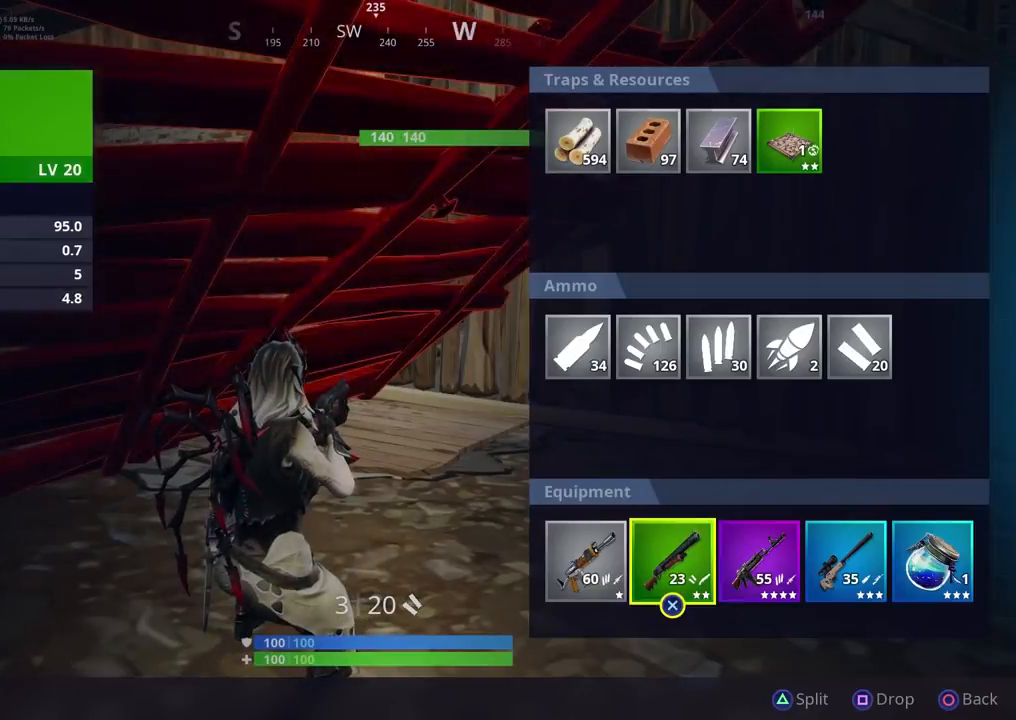
{"buttons": ["DPAD_LEFT"], "left_stick": "center", "right_stick": "center", "events": [[100, "DPAD_RIGHT", "down"], [183, "DPAD_RIGHT", "up"], [217, "CROSS", "down"], [300, "CROSS", "up"], [300, "DPAD_LEFT", "down"], [400, "DPAD_LEFT", "up"], [483, "DPAD_LEFT", "down"]]}
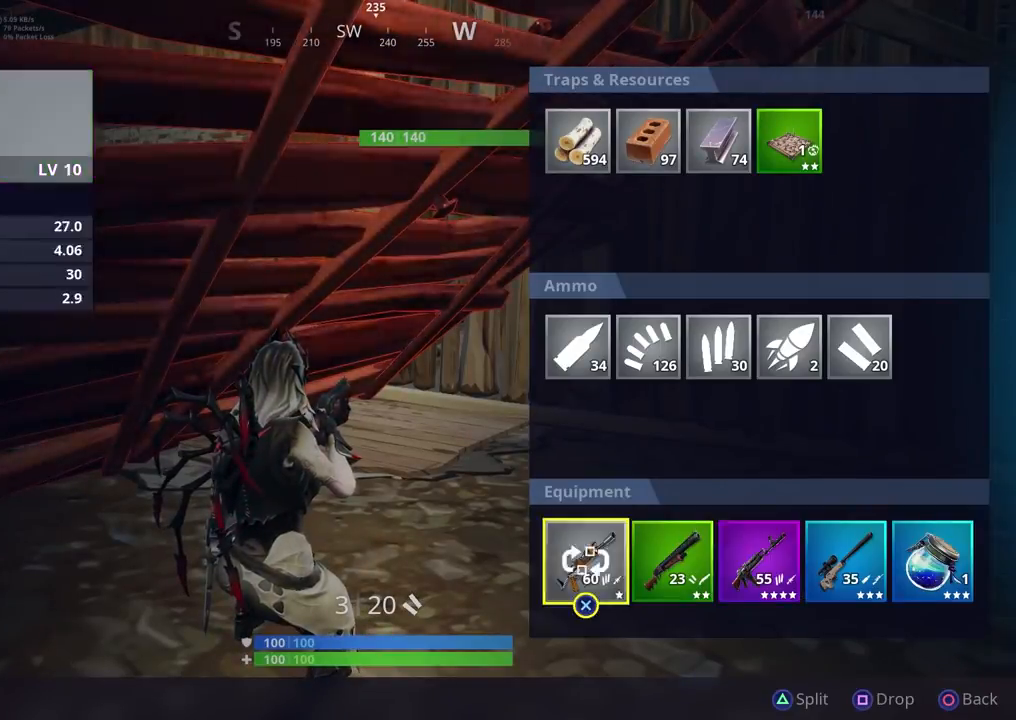
{"buttons": ["SQUARE", "DPAD_RIGHT"], "left_stick": "center", "right_stick": "center", "events": [[33, "CROSS", "down"], [67, "DPAD_LEFT", "up"], [150, "CROSS", "up"], [200, "DPAD_RIGHT", "down"], [333, "DPAD_RIGHT", "up"], [400, "DPAD_RIGHT", "down"], [467, "SQUARE", "down"]]}
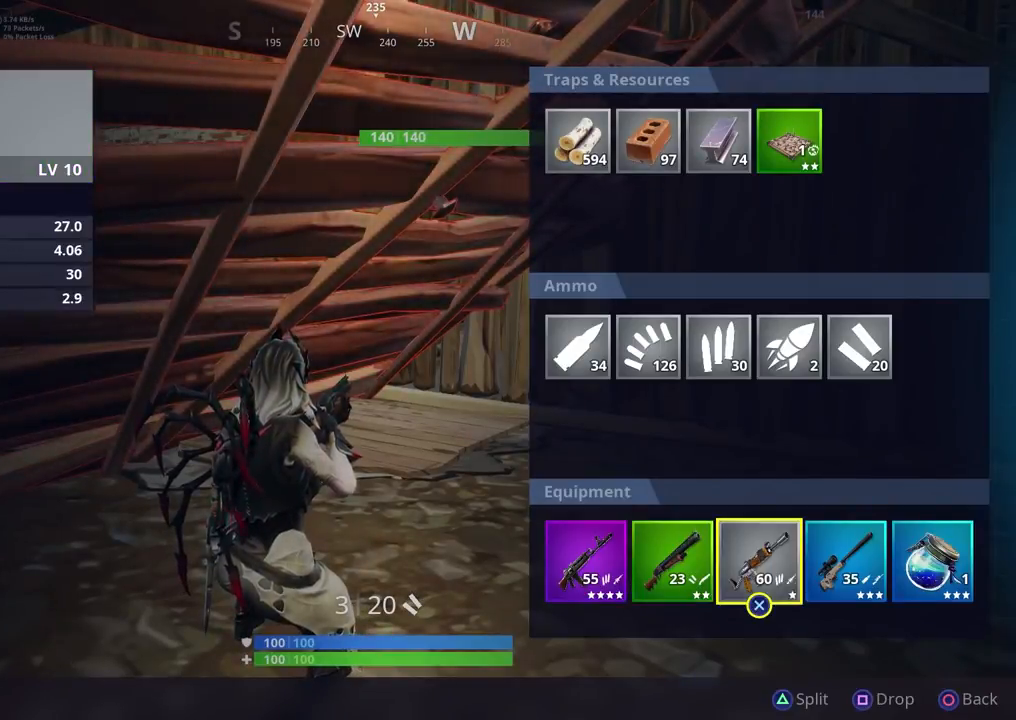
{"buttons": ["DPAD_RIGHT"], "left_stick": "center", "right_stick": "center", "events": [[33, "DPAD_RIGHT", "up"], [33, "SQUARE", "up"], [267, "DPAD_LEFT", "down"], [350, "DPAD_LEFT", "up"], [400, "CROSS", "down"], [483, "CROSS", "up"], [483, "DPAD_RIGHT", "down"]]}
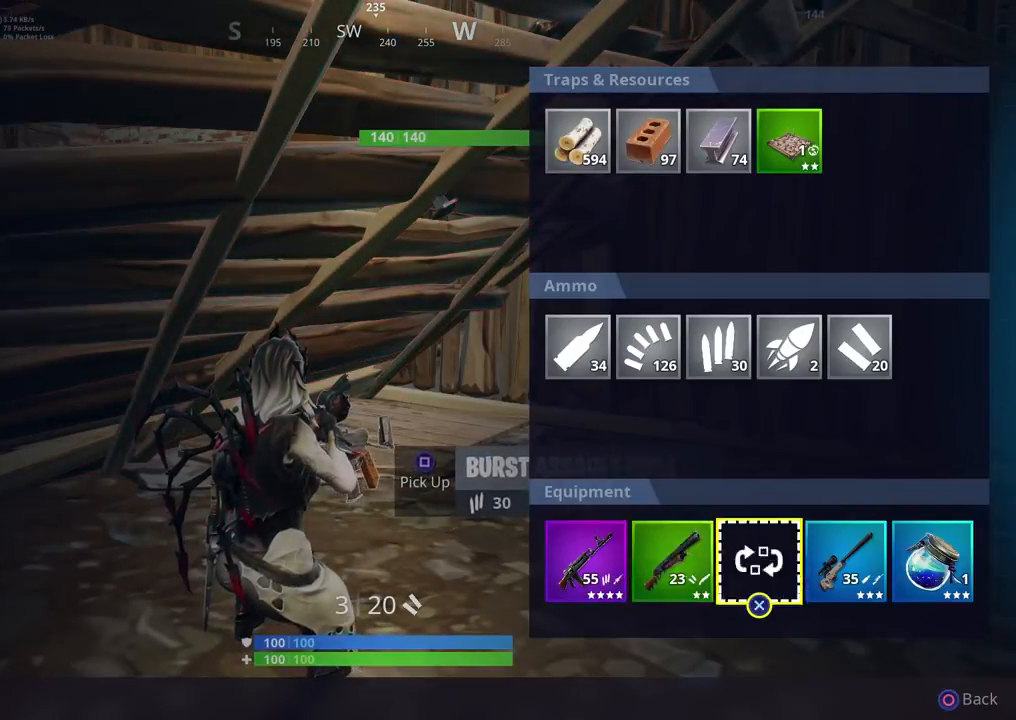
{"buttons": [], "left_stick": "left", "right_stick": "left", "events": [[50, "CROSS", "down"], [67, "right_stick", "left"], [100, "DPAD_RIGHT", "up"], [117, "CROSS", "up"], [200, "CIRCLE", "down"], [267, "left_stick", "down-left"], [333, "CIRCLE", "up"], [450, "left_stick", "left"]]}
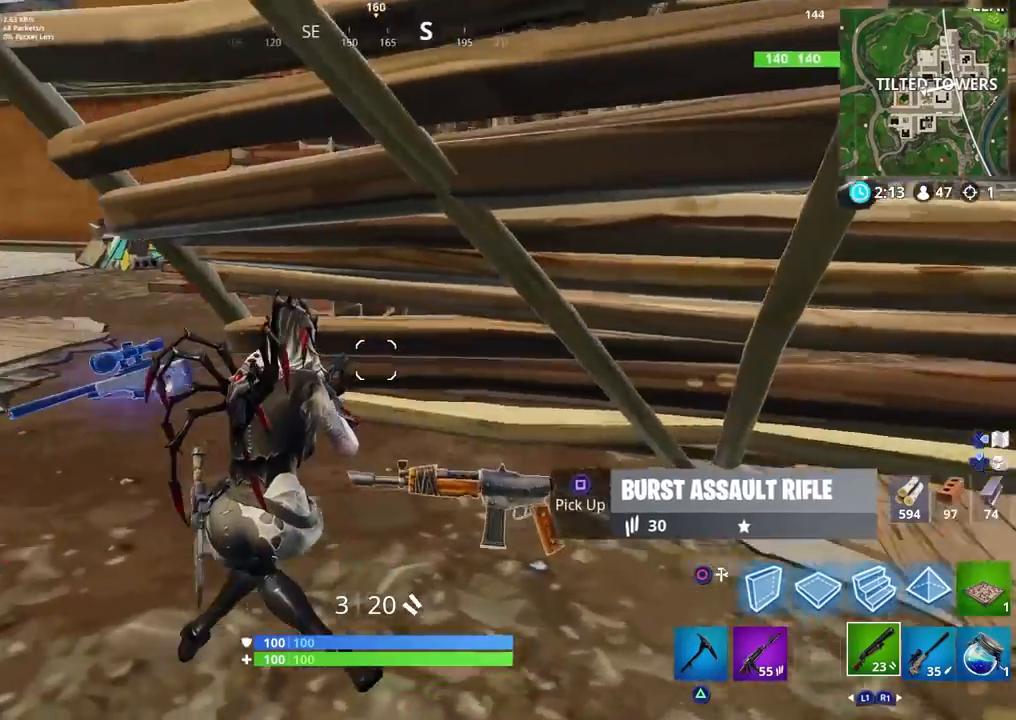
{"buttons": [], "left_stick": "up-left", "right_stick": "down", "events": [[183, "right_stick", "down-left"], [300, "right_stick", "down"], [333, "left_stick", "center"], [400, "left_stick", "up-left"]]}
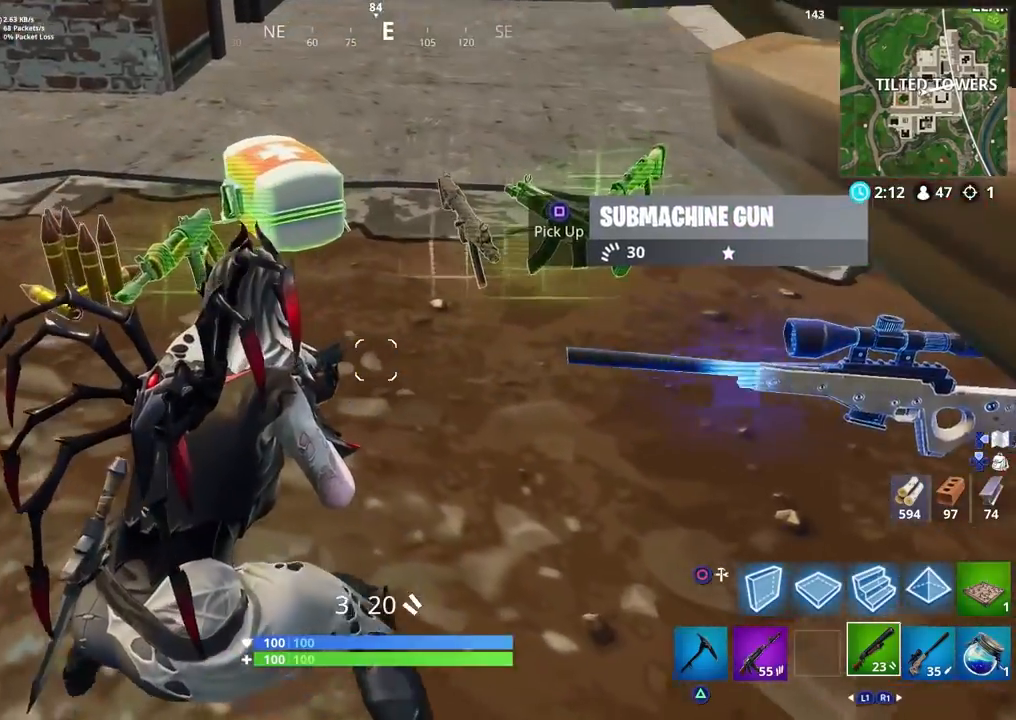
{"buttons": [], "left_stick": "up", "right_stick": "right", "events": [[17, "left_stick", "center"], [67, "left_stick", "up"], [150, "right_stick", "right"], [167, "left_stick", "up-right"], [383, "left_stick", "center"], [483, "left_stick", "up"]]}